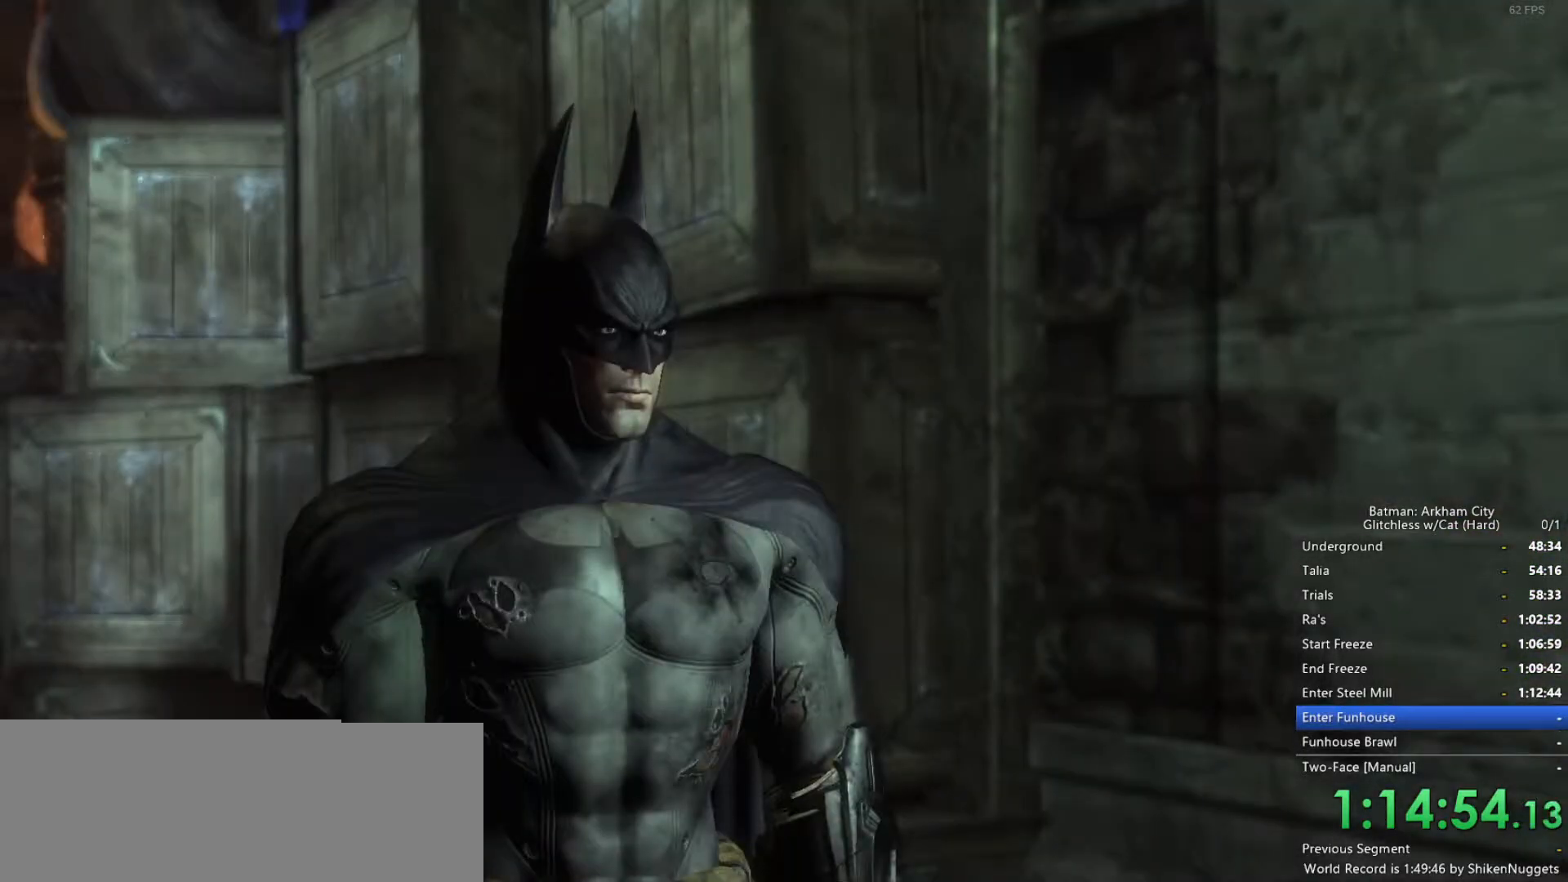
Gameplay with keyboard and mouse; each line is a JSON object with the keys and mouse buttons held at the frame after it. "events" lists presses ("down") and releases ("up") of "1", "2", "3", "4", "5", "a", "alt", "c", "ctrl", "d", "e", "f", "q", "r", "s", "shift", "space", "tab", "v", "w", "x", "z", "mouse_left", "mouse_middle", "mouse_right", "mouse_wheel_up" and "mouse_wheel_down" between this image and that frame as [ms after this image, input, new state], when the widget could be followed in between. "mouse_left", "mouse_middle", "mouse_right", "mouse_wheel_up", "mouse_wheel_down" = the "left", "middle", "right", "wheel_up", "wheel_down" buttons of the "mouse" list. No other keys are recorded. Mouse movement is not recorded.
{"keys": ["w"], "mouse": [], "events": [[466, "w", "down"]]}
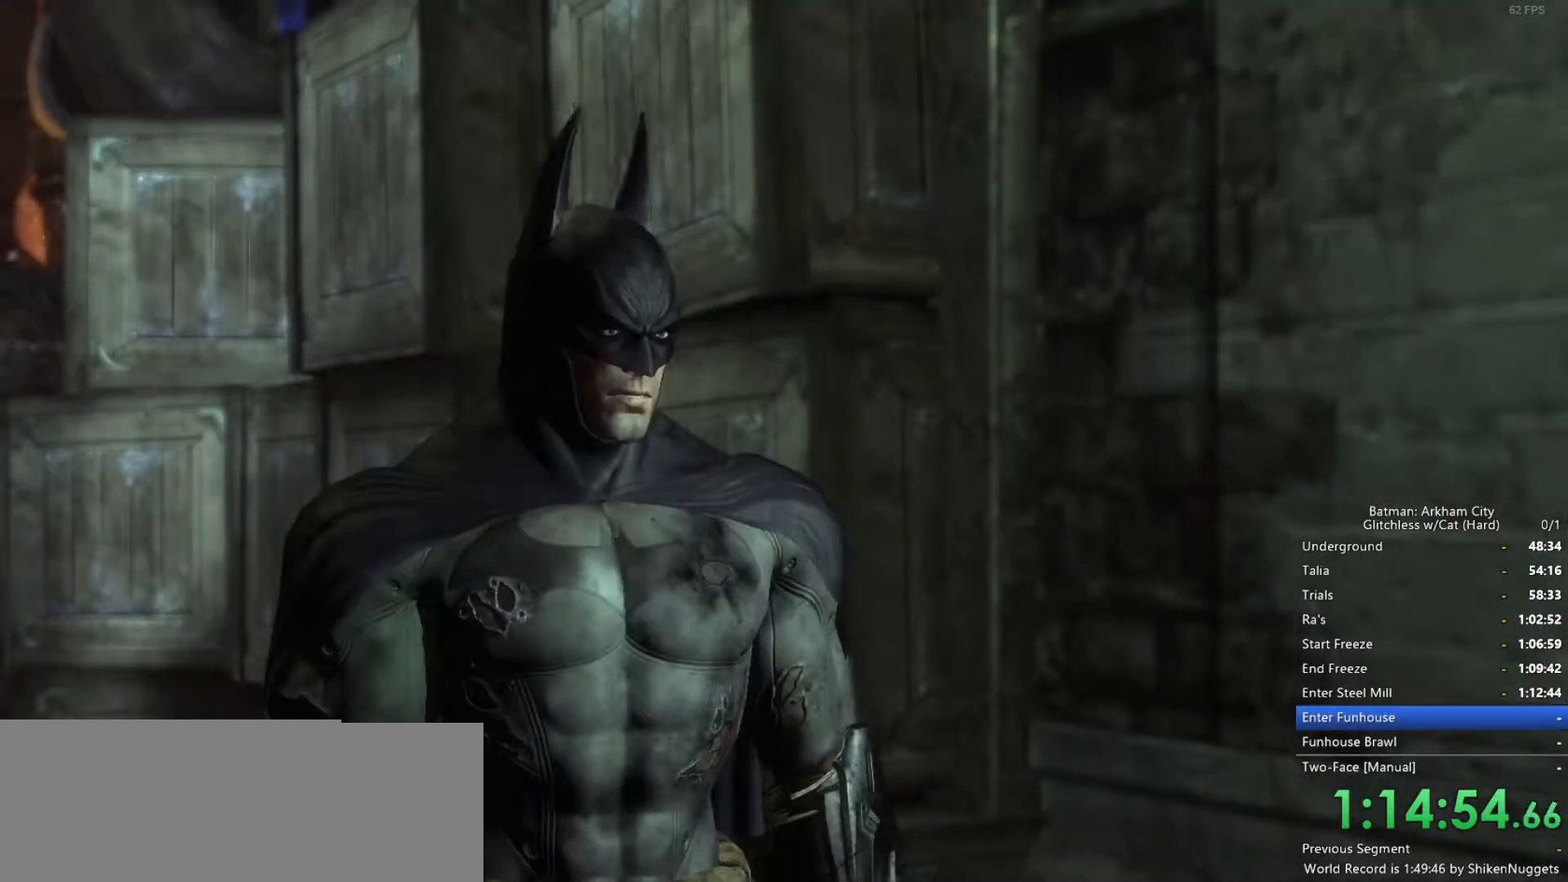
{"keys": ["space", "w"], "mouse": ["wheel_down"], "events": [[16, "space", "down"], [116, "mouse_wheel_down", "down"], [300, "mouse_wheel_down", "up"], [383, "mouse_wheel_down", "down"]]}
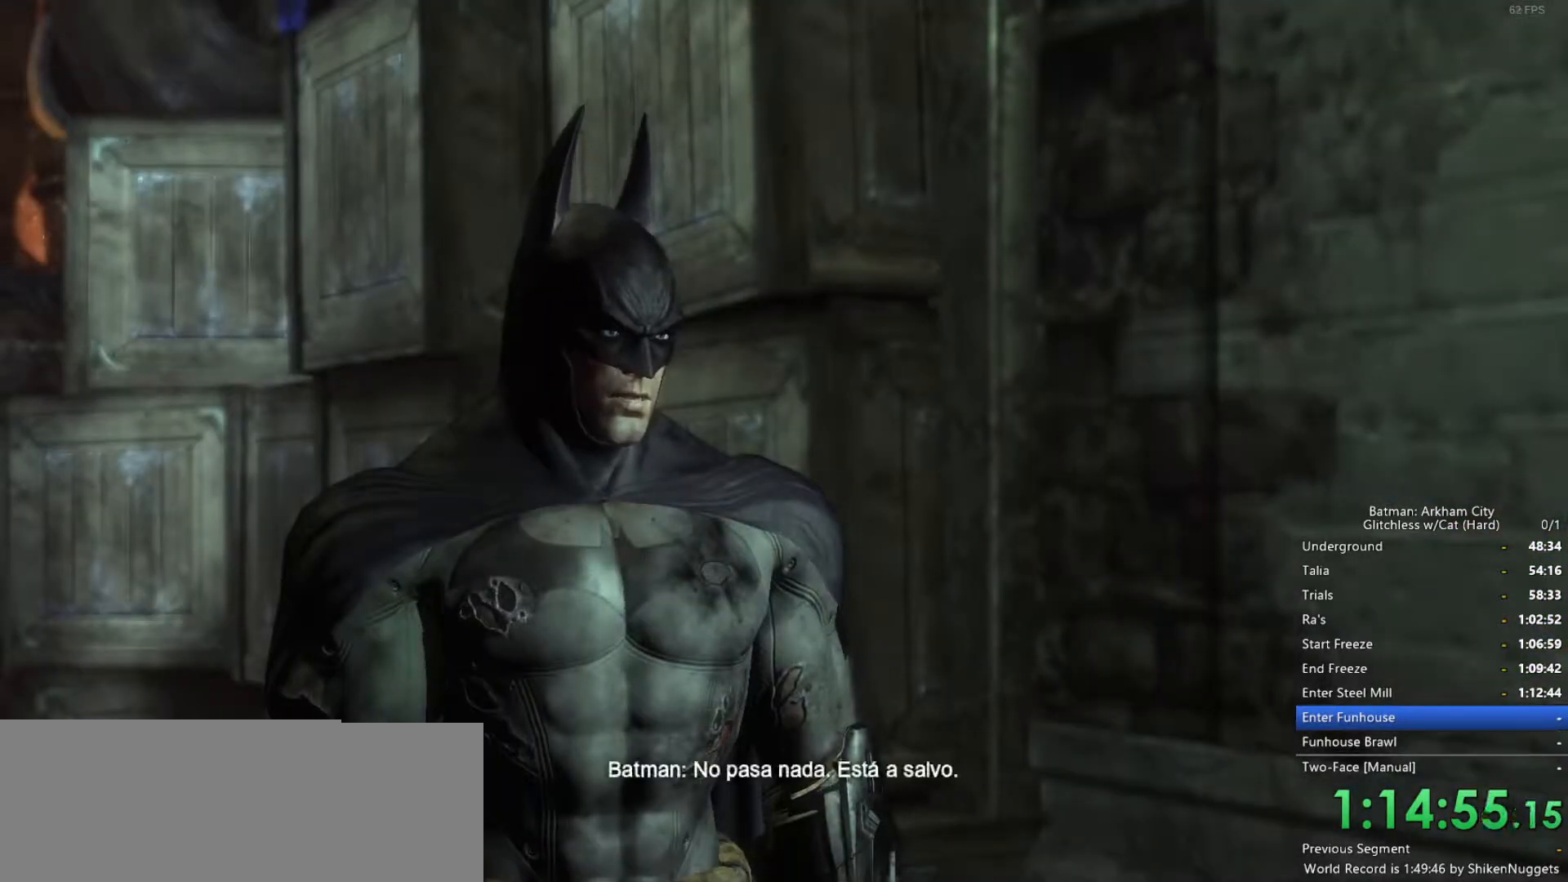
{"keys": ["space", "w"], "mouse": ["wheel_down"], "events": [[66, "mouse_wheel_down", "up"], [166, "mouse_wheel_down", "down"], [350, "mouse_wheel_down", "up"], [400, "mouse_wheel_down", "down"]]}
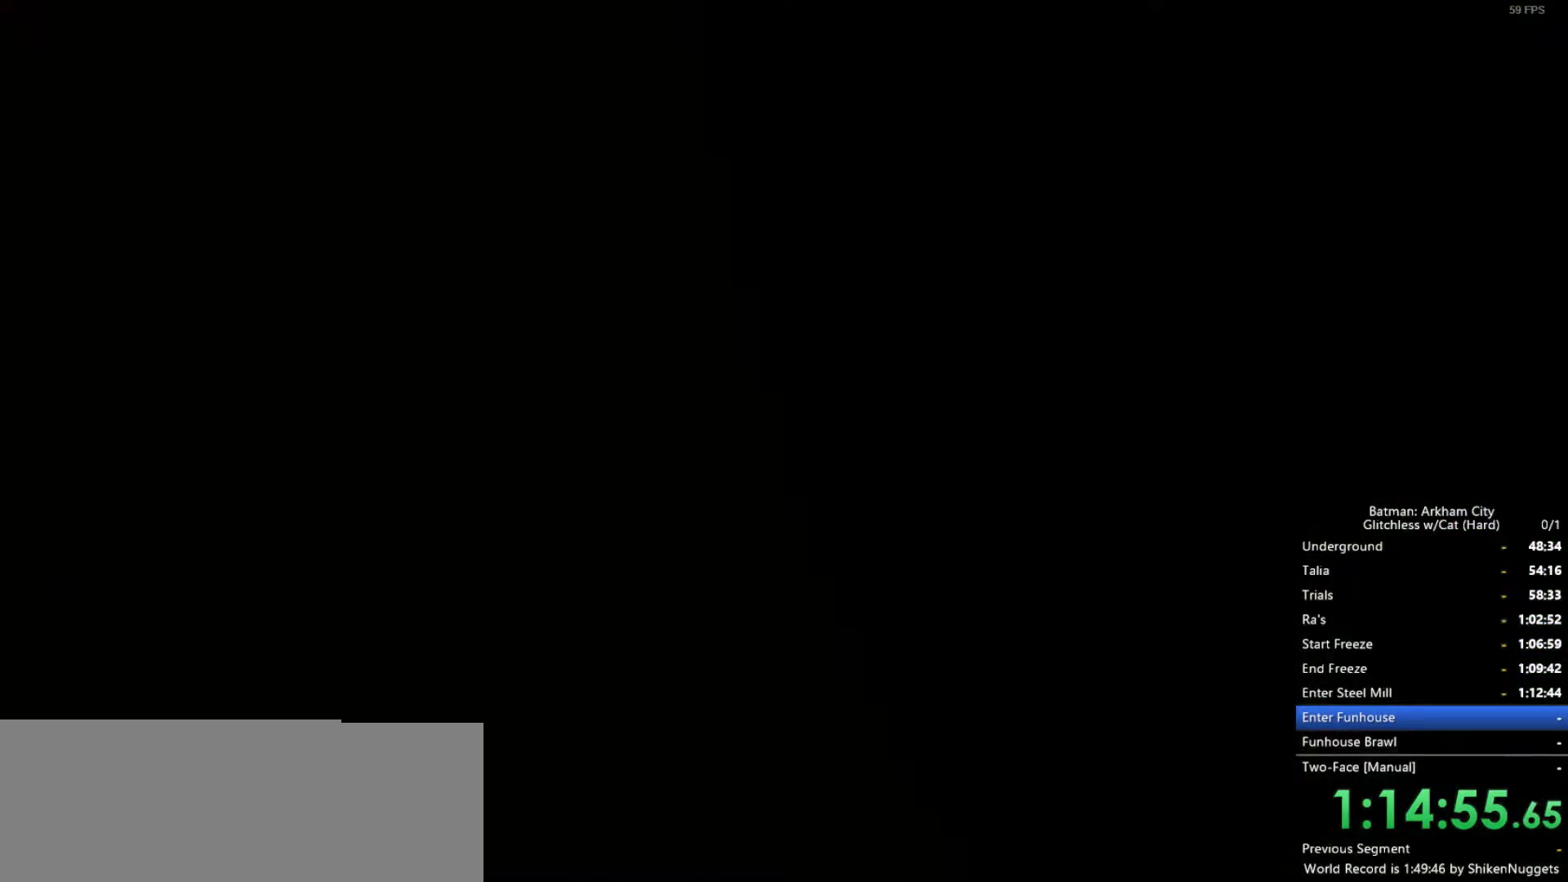
{"keys": ["space", "w"], "mouse": [], "events": [[366, "mouse_wheel_down", "up"]]}
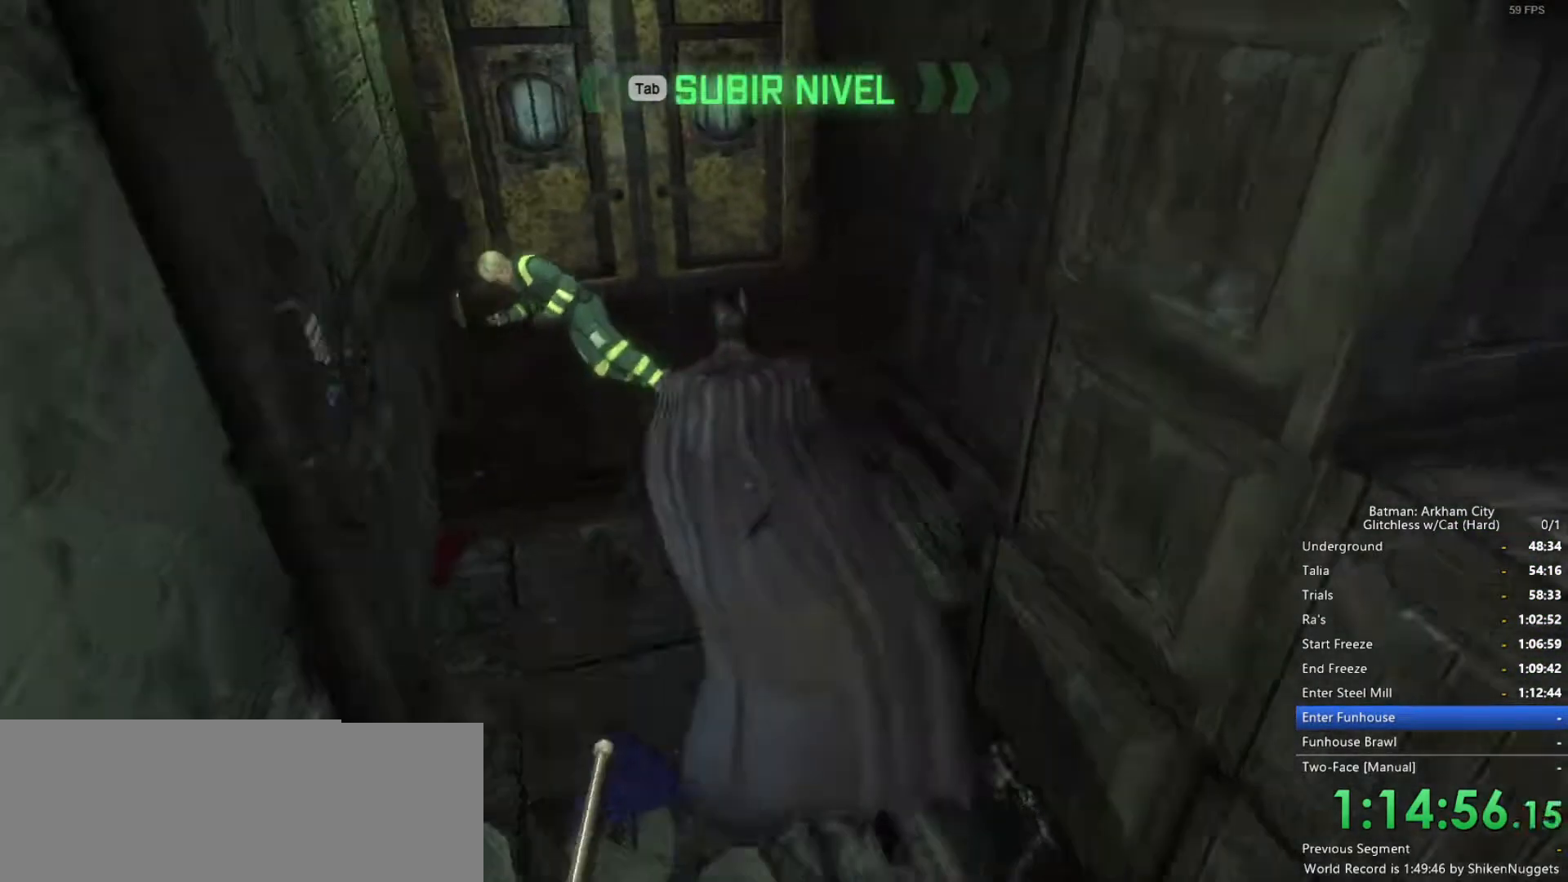
{"keys": ["space", "w"], "mouse": [], "events": []}
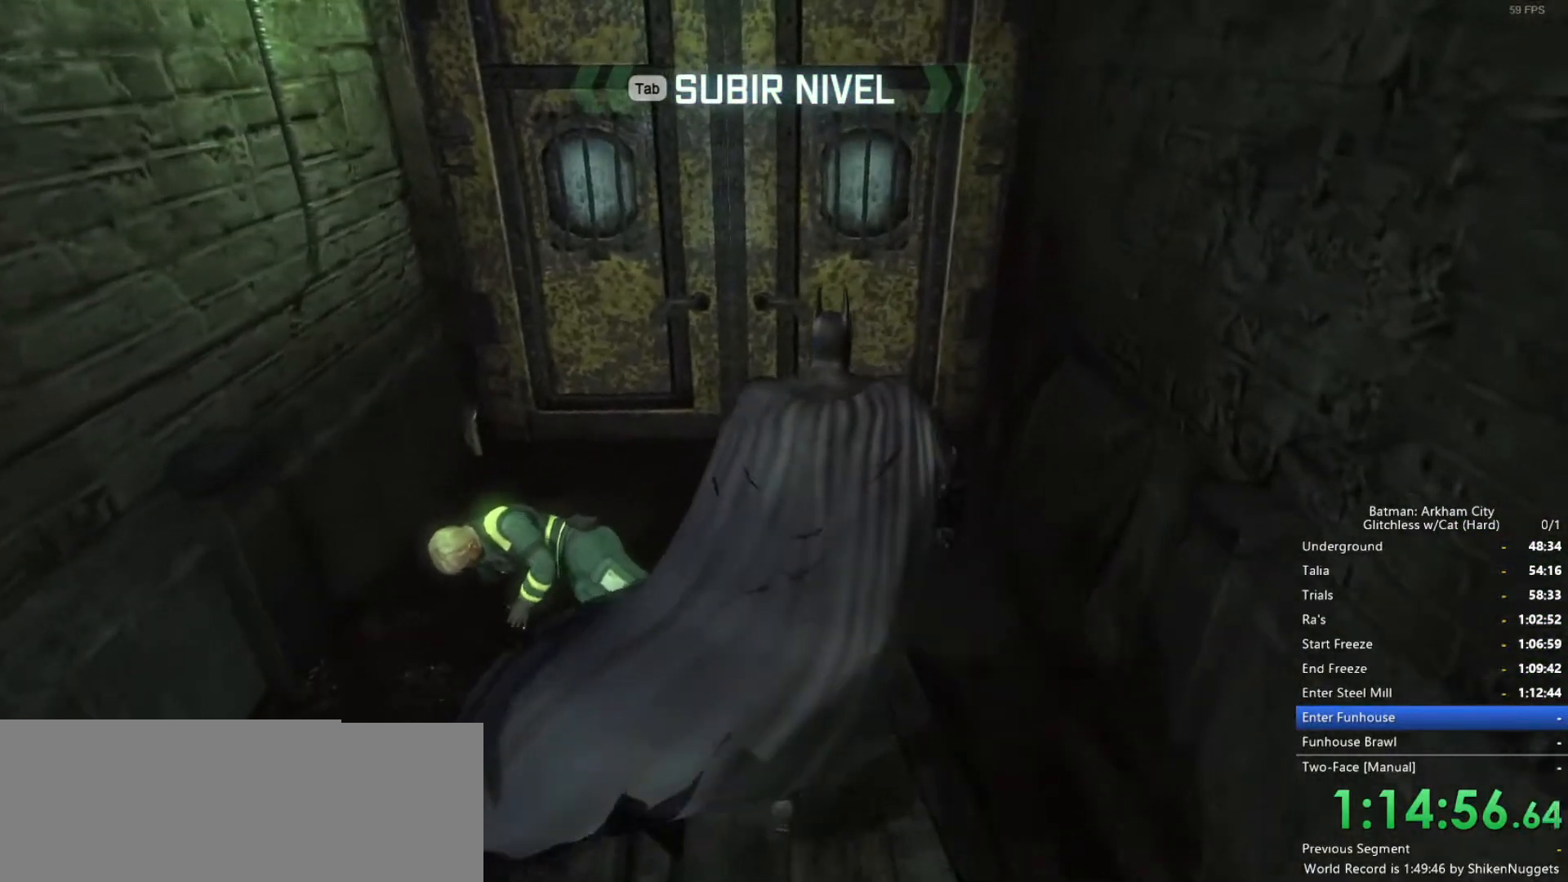
{"keys": [], "mouse": [], "events": [[66, "w", "up"], [100, "space", "up"], [200, "space", "down"], [283, "space", "up"], [383, "space", "down"], [433, "space", "up"]]}
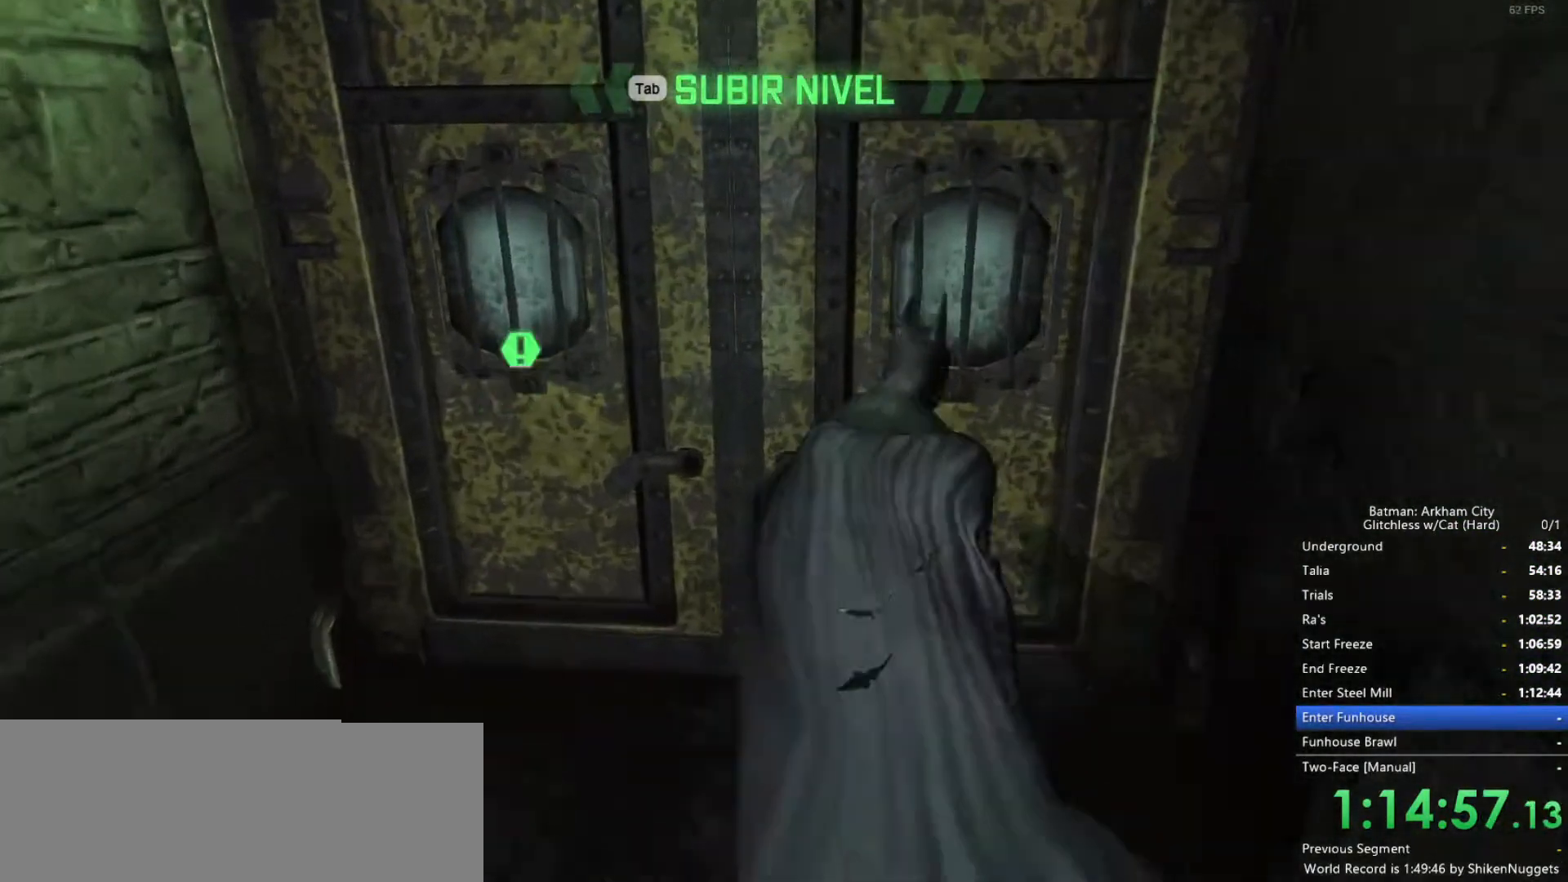
{"keys": [], "mouse": [], "events": [[16, "space", "down"], [66, "space", "up"]]}